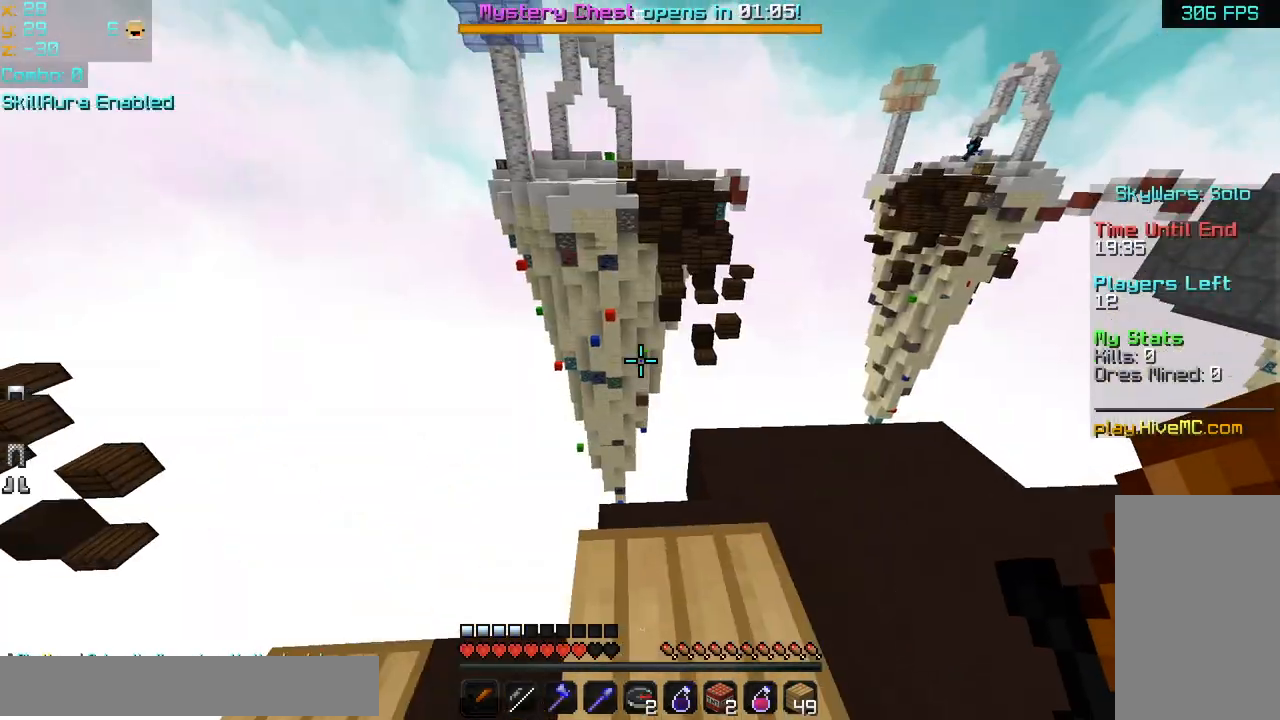
Gameplay with keyboard and mouse; each line is a JSON object with the keys and mouse buttons held at the frame after it. "events" lists presses ("down") and releases ("up") of "down", "left", "right", "space", "up", "mouse_left" and "mouse_right" between this image and that frame as [ms after this image, input, new state], when the widget could be followed in between. "mouse_left", "mouse_right" = the "left", "right" buttons of the "mouse" list. No other keys are recorded. Fast repeated clicks can show as one long hold. Mouse movement is not recorded.
{"keys": ["left", "up"], "mouse": [], "events": [[320, "left", "down"], [320, "up", "down"]]}
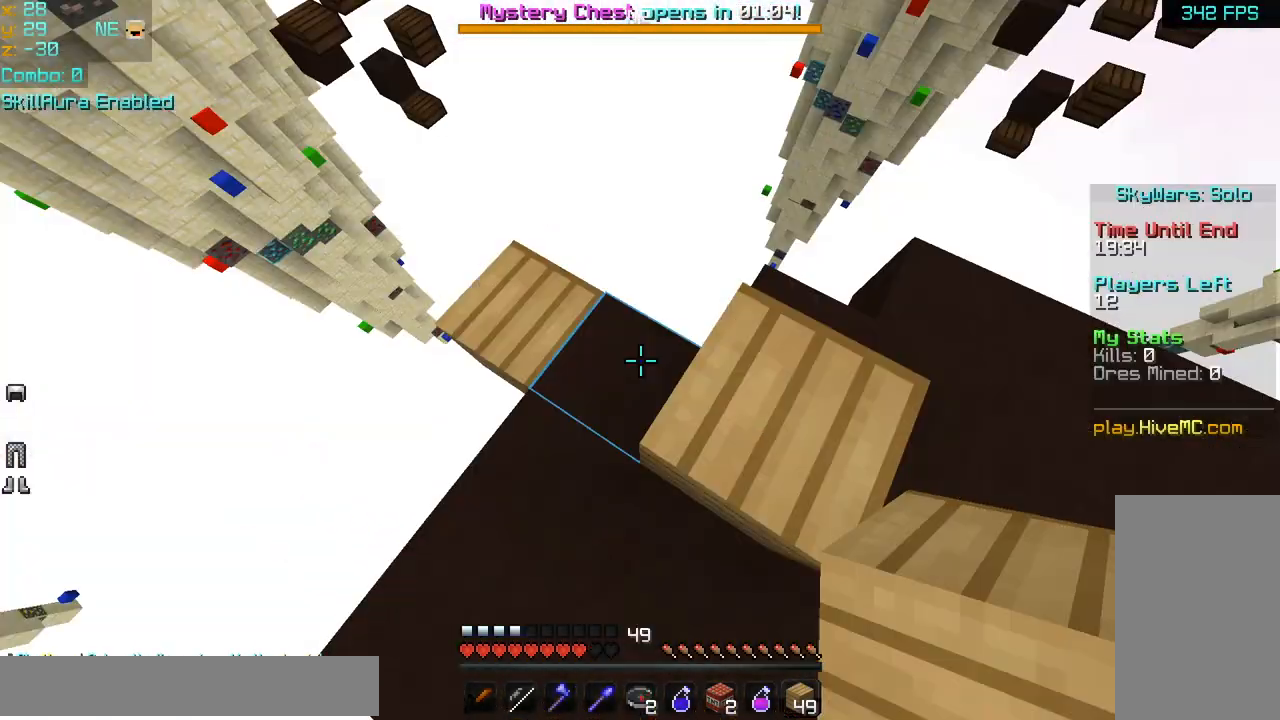
{"keys": ["down", "left"], "mouse": ["left", "right"], "events": [[40, "space", "down"], [160, "mouse_left", "down"], [160, "mouse_right", "down"], [240, "mouse_left", "up"], [240, "mouse_right", "up"], [240, "space", "up"], [240, "up", "up"], [320, "mouse_left", "down"], [320, "mouse_right", "down"], [440, "mouse_left", "up"], [440, "mouse_right", "up"], [480, "down", "down"], [480, "mouse_left", "down"], [480, "mouse_right", "down"]]}
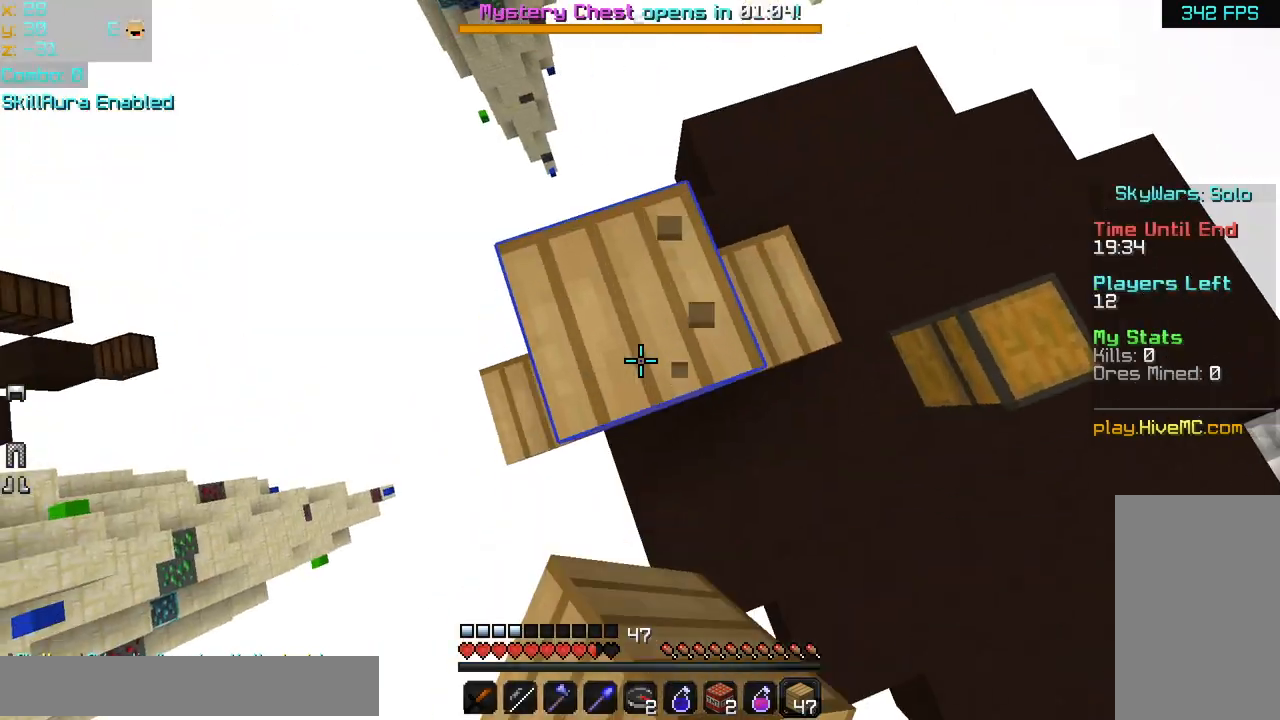
{"keys": ["down", "left", "space"], "mouse": [], "events": [[40, "down", "up"], [80, "mouse_left", "up"], [120, "mouse_right", "up"], [160, "mouse_left", "down"], [160, "mouse_right", "down"], [280, "down", "down"], [280, "mouse_left", "up"], [280, "mouse_right", "up"], [360, "mouse_left", "down"], [360, "mouse_right", "down"], [440, "mouse_left", "up"], [480, "mouse_right", "up"], [480, "space", "down"]]}
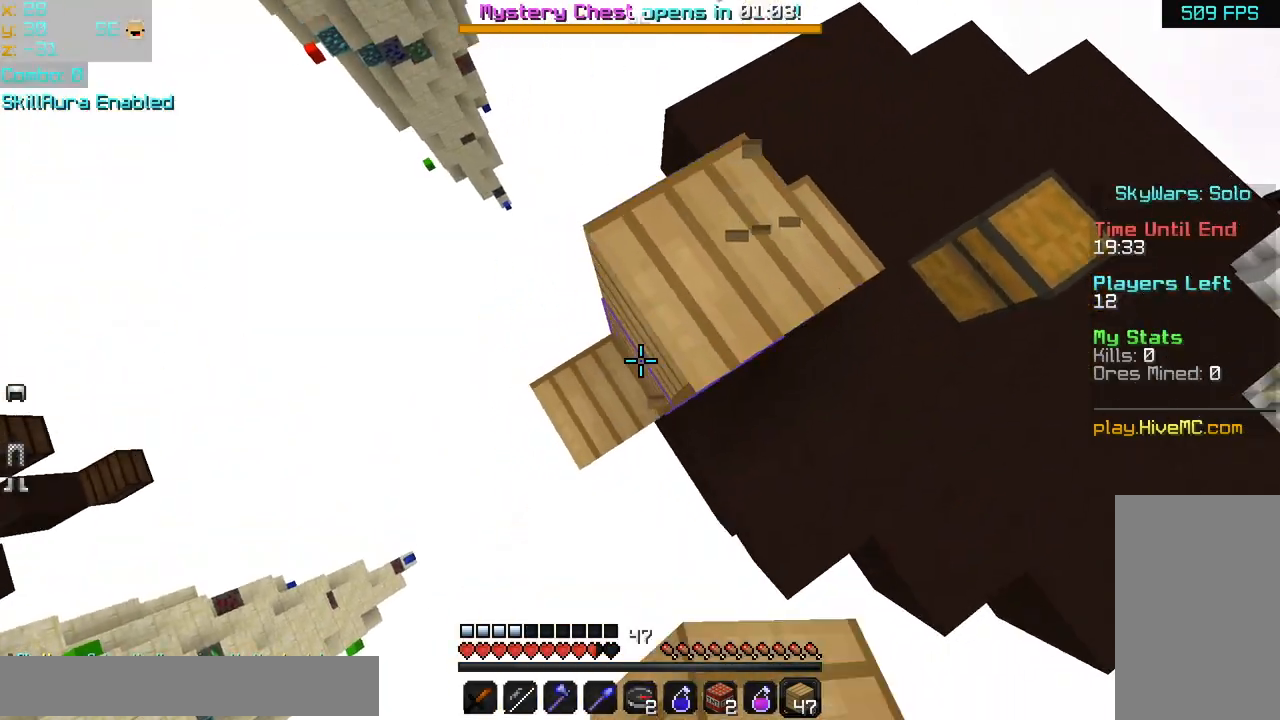
{"keys": ["down", "left"], "mouse": [], "events": [[40, "down", "up"], [80, "mouse_left", "down"], [80, "mouse_right", "down"], [160, "mouse_left", "up"], [160, "mouse_right", "up"], [160, "space", "up"], [200, "mouse_right", "down"], [240, "mouse_left", "down"], [360, "down", "down"], [360, "mouse_left", "up"], [360, "mouse_right", "up"], [400, "mouse_left", "down"], [440, "mouse_right", "down"], [520, "mouse_left", "up"], [520, "mouse_right", "up"]]}
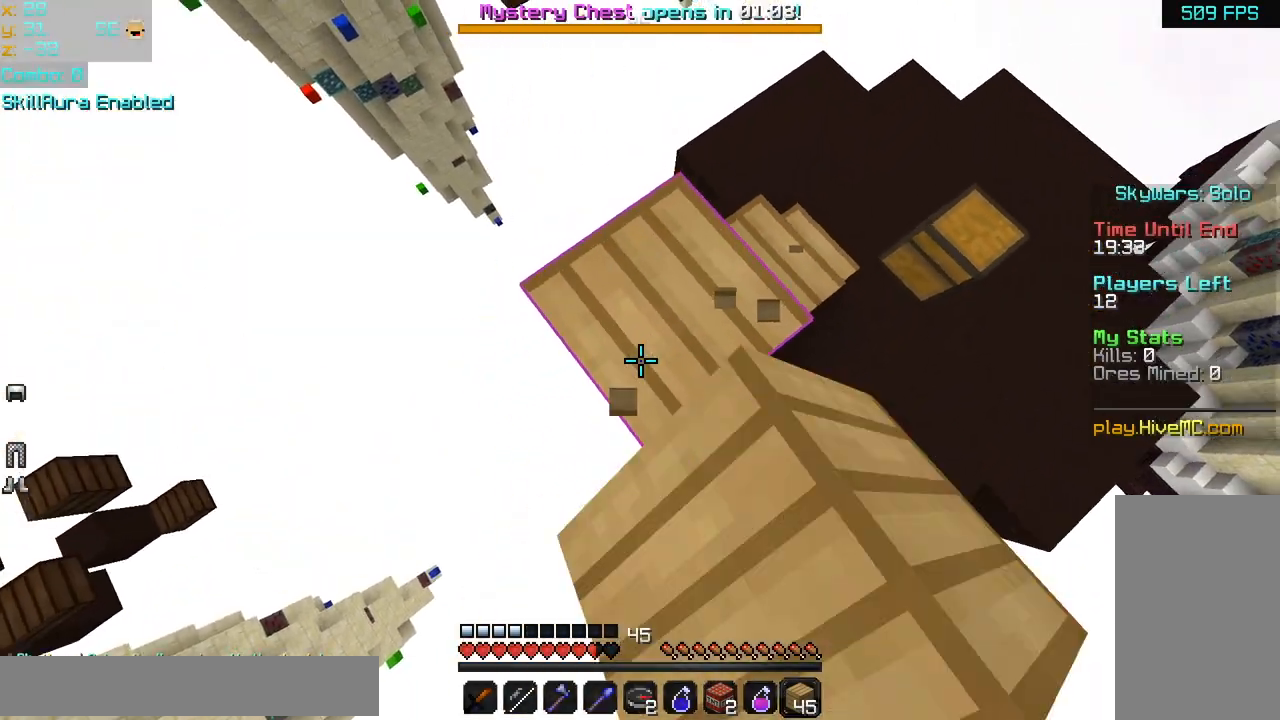
{"keys": ["down", "left"], "mouse": ["left", "right"], "events": [[80, "mouse_left", "down"], [80, "mouse_right", "down"], [160, "mouse_left", "up"], [160, "mouse_right", "up"], [200, "space", "down"], [240, "mouse_left", "down"], [280, "mouse_right", "down"], [360, "mouse_left", "up"], [360, "mouse_right", "up"], [360, "space", "up"], [400, "mouse_right", "down"], [440, "mouse_left", "down"]]}
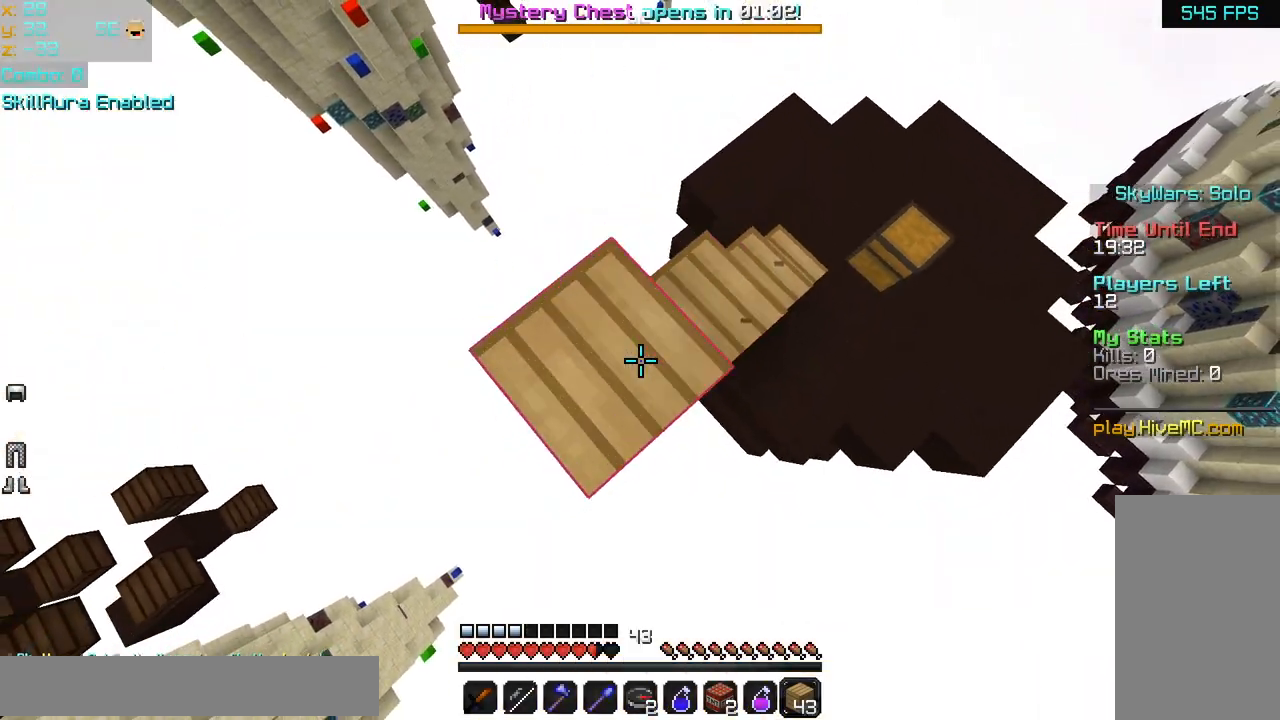
{"keys": ["down", "left", "space"], "mouse": ["left", "right"], "events": [[80, "mouse_left", "up"], [80, "mouse_right", "up"], [160, "mouse_left", "down"], [160, "mouse_right", "down"], [280, "mouse_left", "up"], [280, "mouse_right", "up"], [320, "mouse_left", "down"], [320, "mouse_right", "down"], [440, "mouse_left", "up"], [440, "mouse_right", "up"], [480, "space", "down"], [520, "mouse_left", "down"], [520, "mouse_right", "down"]]}
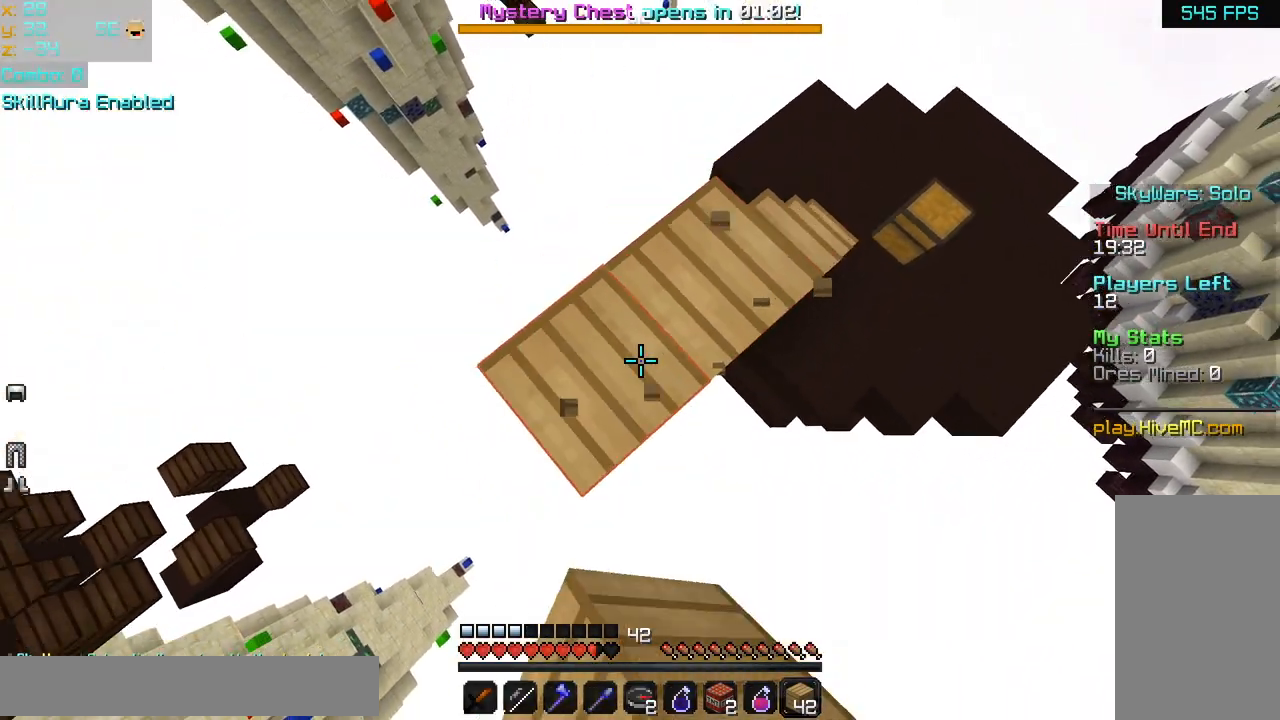
{"keys": ["down", "left"], "mouse": [], "events": [[80, "space", "up"], [120, "mouse_left", "up"], [120, "mouse_right", "up"], [160, "mouse_left", "down"], [200, "mouse_right", "down"], [320, "mouse_left", "up"], [320, "mouse_right", "up"], [360, "mouse_left", "down"], [360, "mouse_right", "down"], [480, "mouse_left", "up"], [480, "mouse_right", "up"]]}
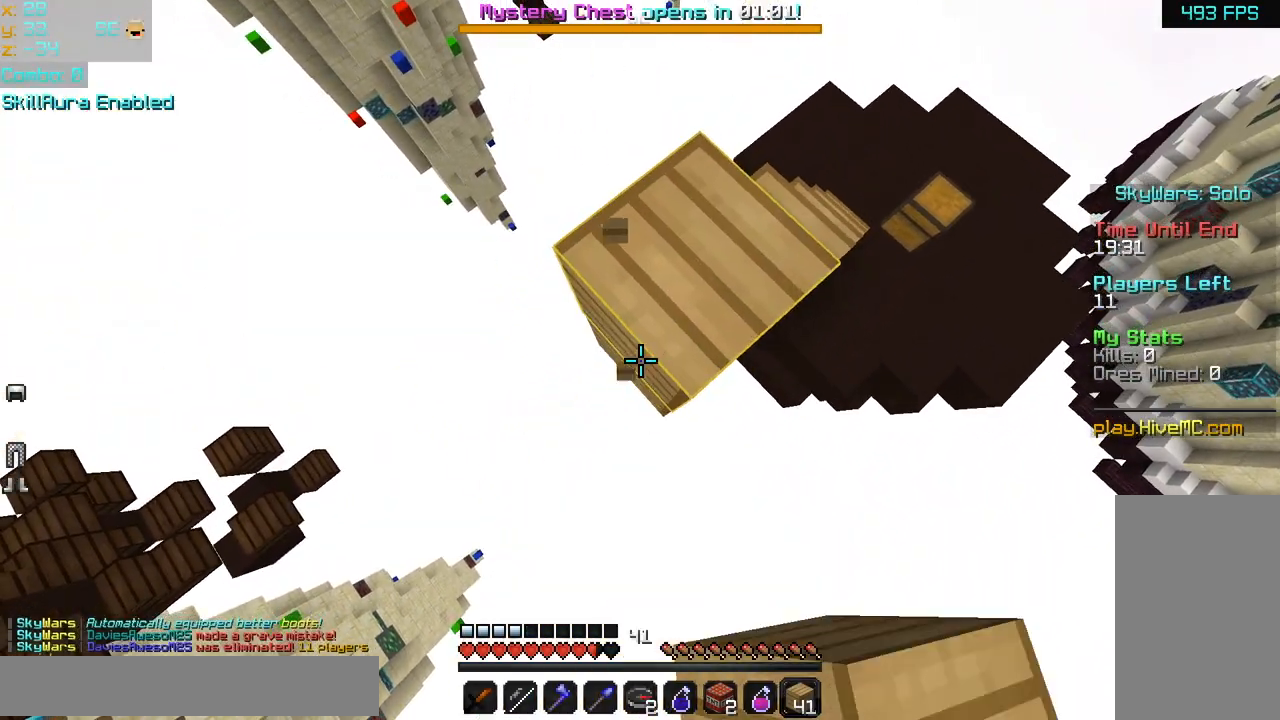
{"keys": ["down"], "mouse": [], "events": [[40, "mouse_left", "down"], [40, "mouse_right", "down"], [120, "mouse_left", "up"], [160, "left", "up"], [160, "mouse_right", "up"], [200, "right", "down"], [520, "right", "up"]]}
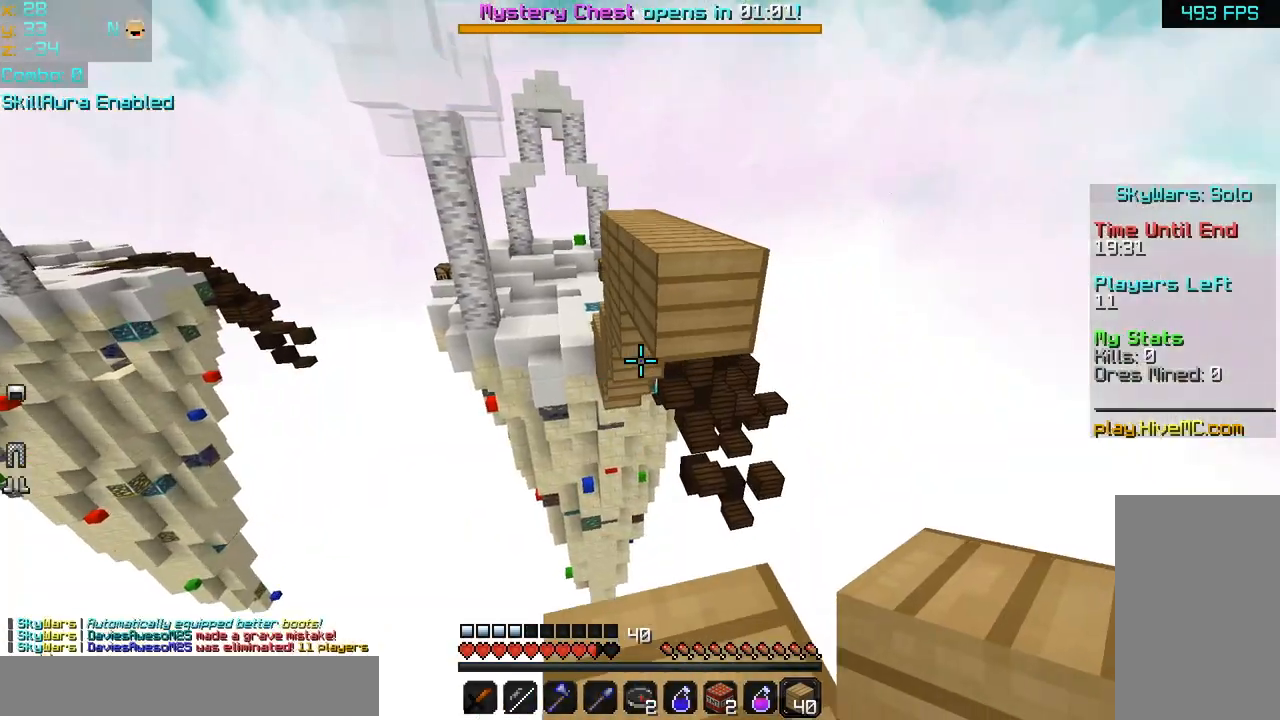
{"keys": [], "mouse": [], "events": [[40, "down", "up"], [160, "mouse_right", "down"], [240, "mouse_right", "up"], [280, "down", "down"], [280, "mouse_right", "down"], [360, "mouse_right", "up"], [400, "down", "up"]]}
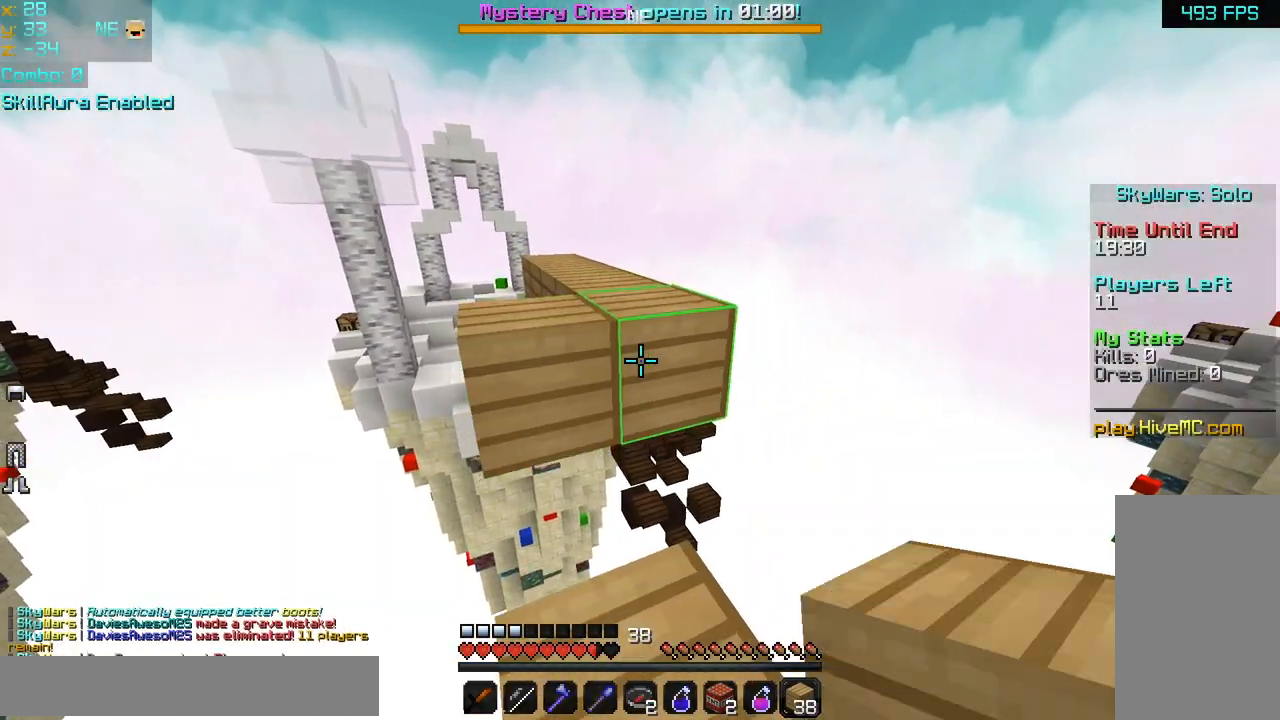
{"keys": ["up"], "mouse": [], "events": [[80, "up", "down"], [200, "space", "down"], [320, "space", "up"]]}
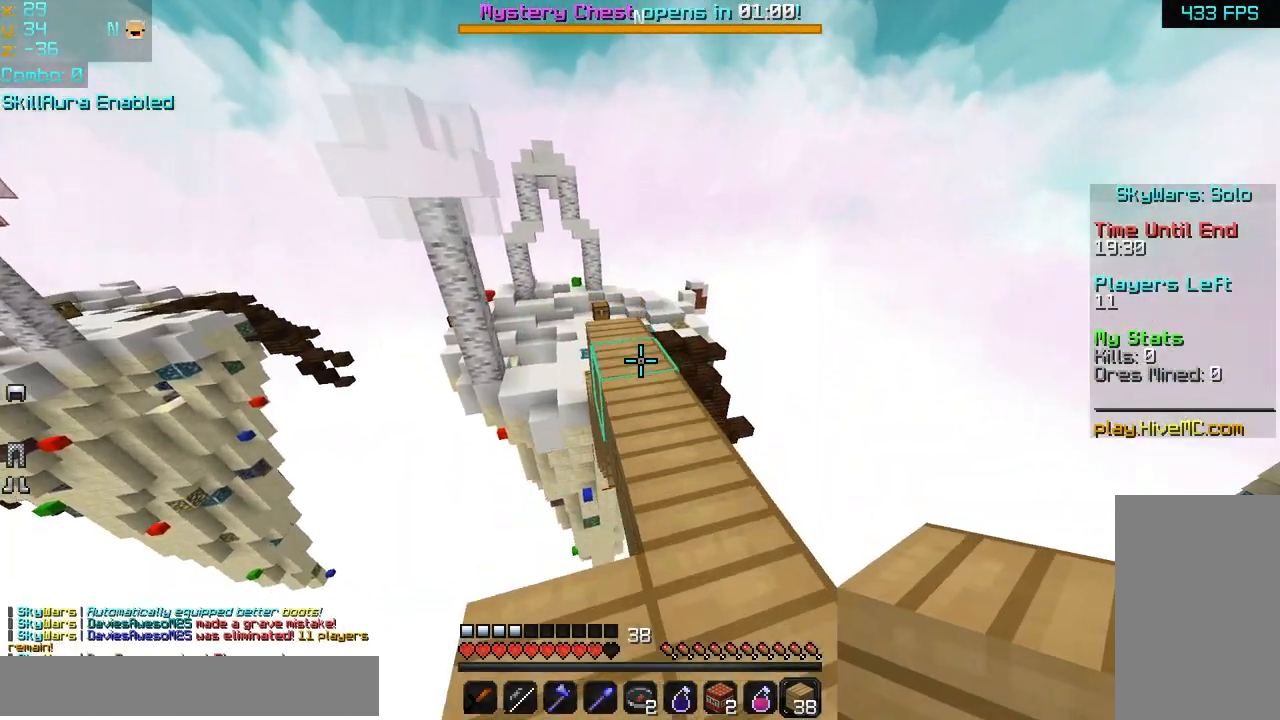
{"keys": ["up"], "mouse": [], "events": [[80, "space", "down"], [400, "space", "up"]]}
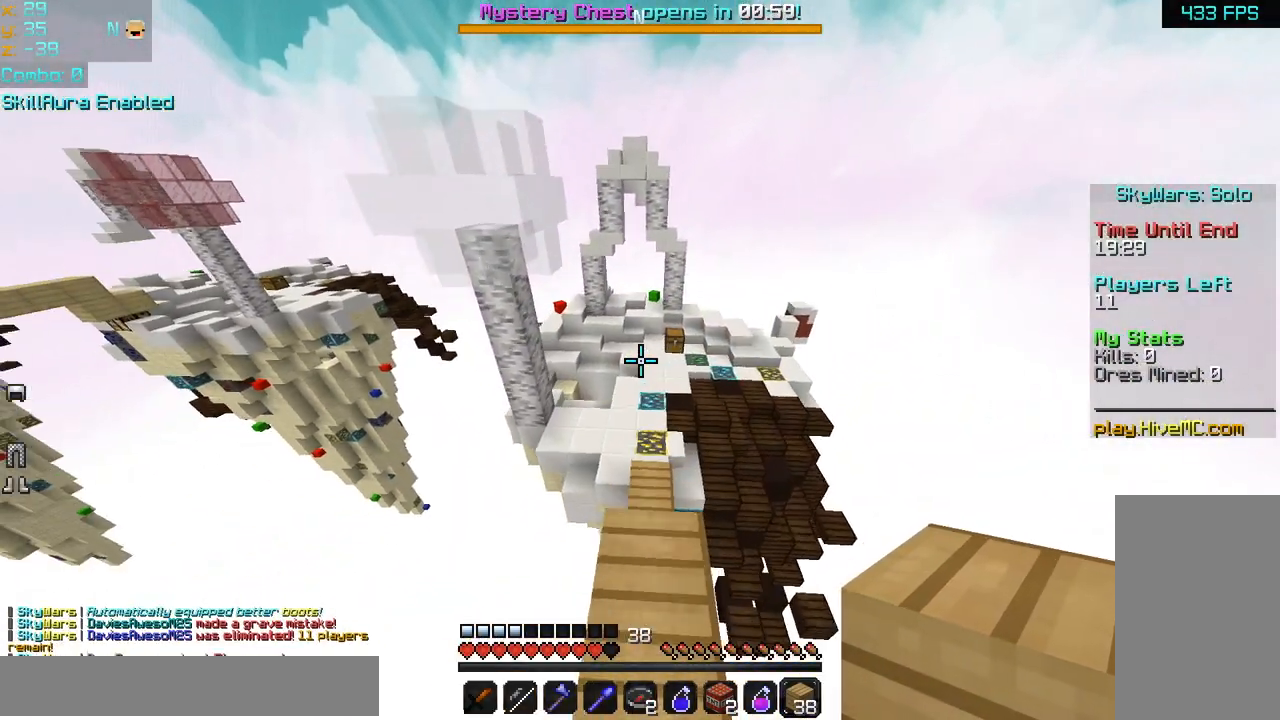
{"keys": ["up"], "mouse": [], "events": []}
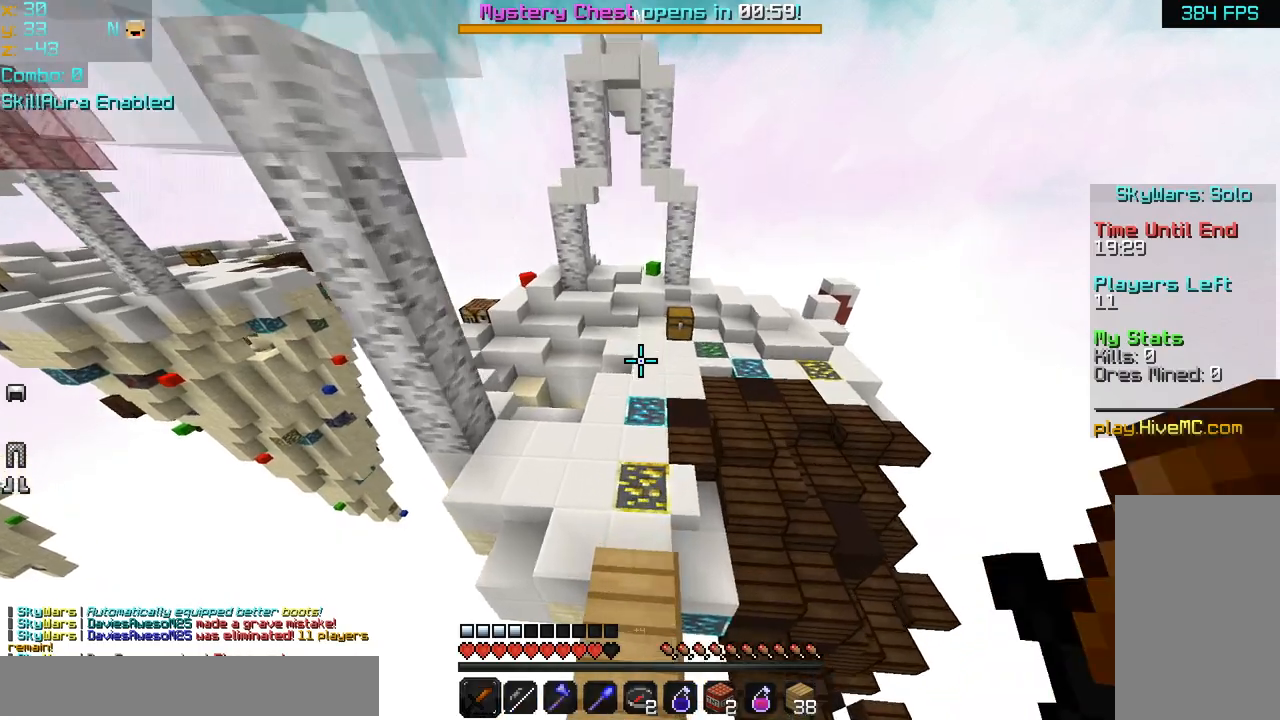
{"keys": ["space", "up"], "mouse": [], "events": [[200, "space", "down"]]}
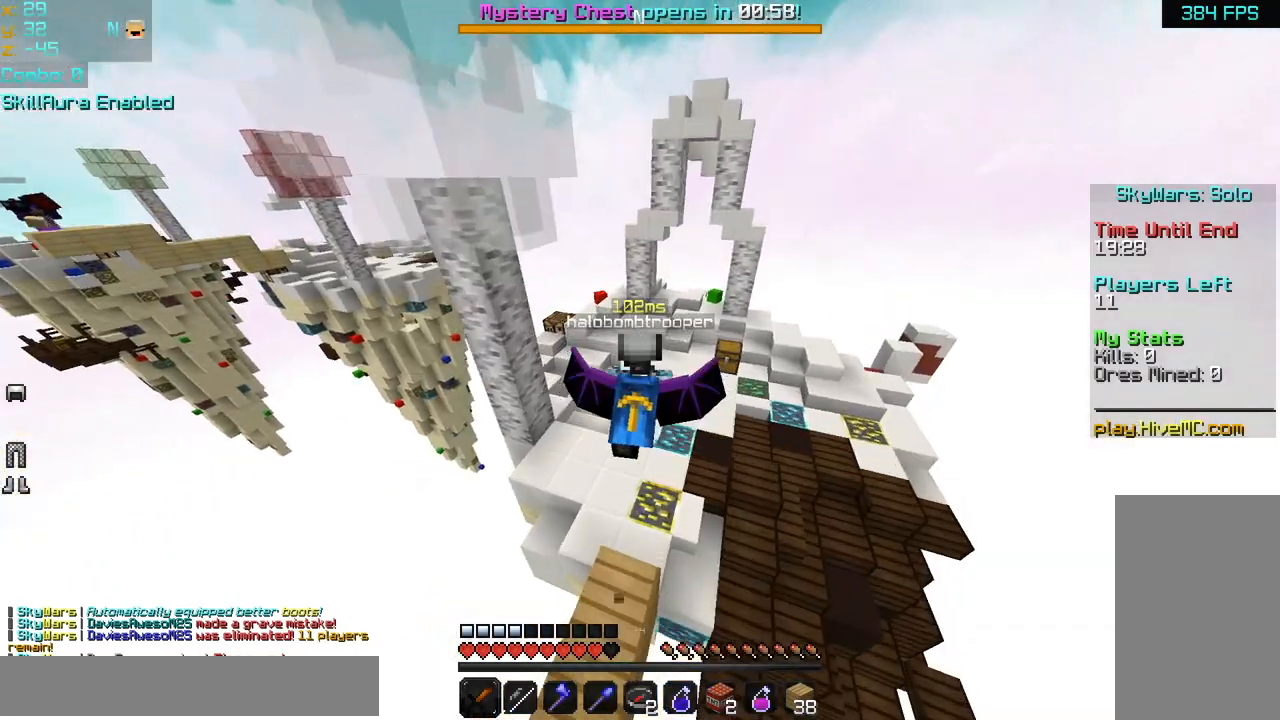
{"keys": ["space", "up"], "mouse": [], "events": []}
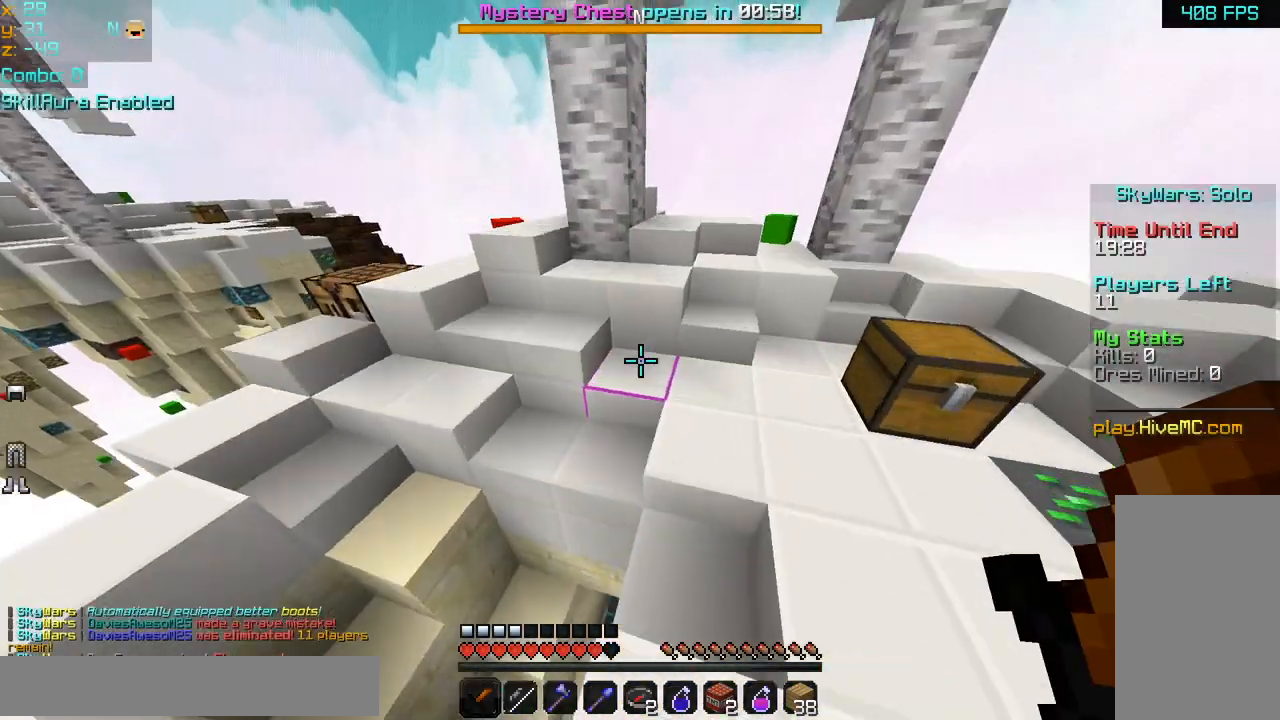
{"keys": [], "mouse": [], "events": [[80, "space", "up"], [120, "up", "up"]]}